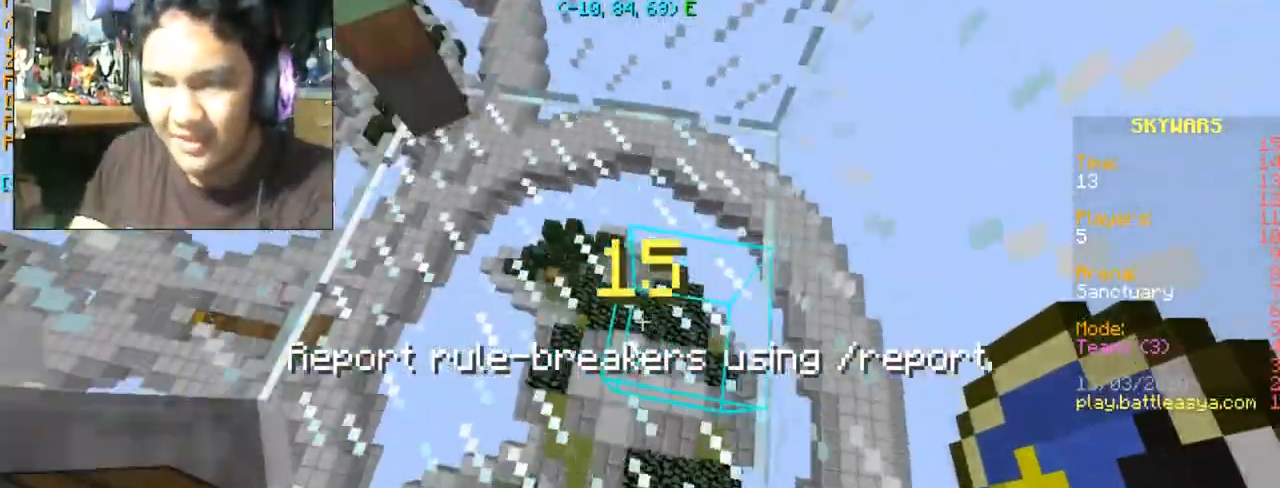
Gameplay with keyboard and mouse; each line is a JSON object with the keys and mouse buttons held at the frame after it. "events" lists presses ("down") and releases ("up") of "a", "d", "s", "space", "w", "mouse_left" and "mouse_right" between this image and that frame as [ms after this image, input, new state], when the widget could be followed in between. "mouse_left", "mouse_right" = the "left", "right" buttons of the "mouse" list. No other keys are recorded. Fast repeated clicks can show as one long hold. Mouse movement is not recorded.
{"keys": ["a", "w"], "mouse": [], "events": []}
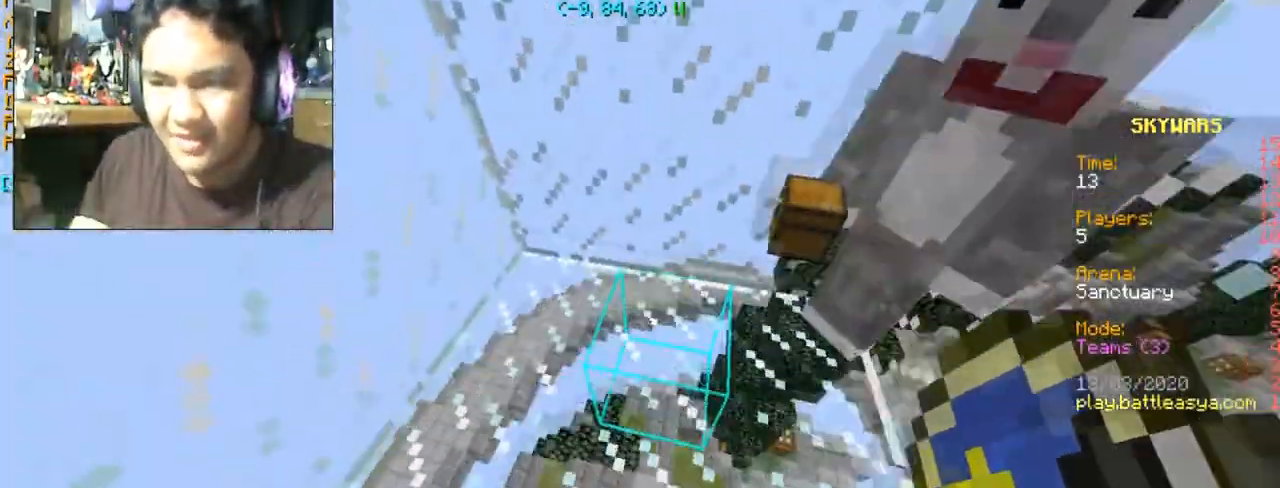
{"keys": ["a", "w"], "mouse": [], "events": []}
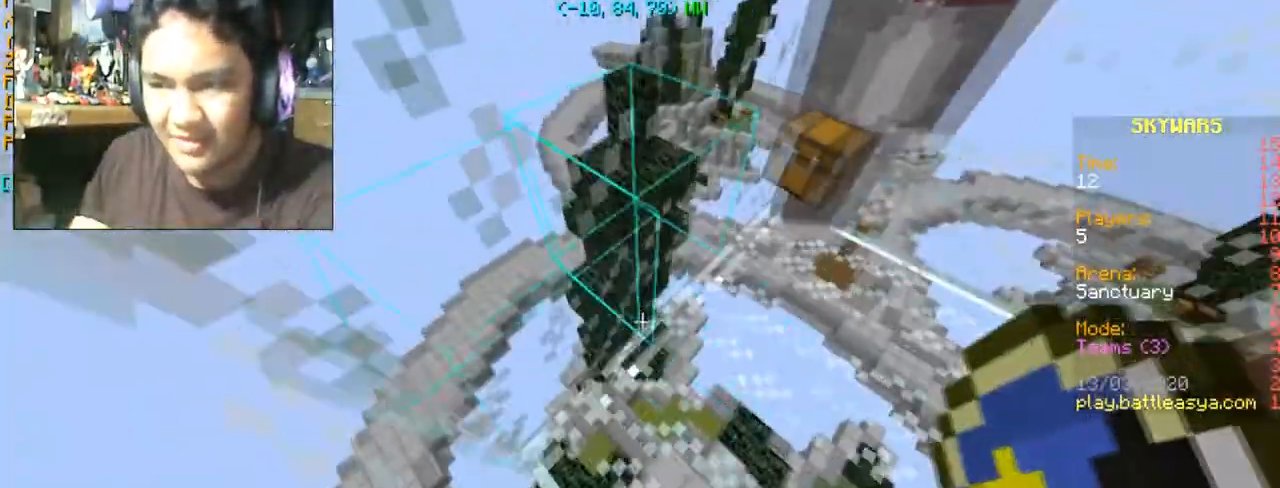
{"keys": ["d", "w"], "mouse": [], "events": [[100, "a", "up"], [100, "w", "up"], [467, "w", "down"], [501, "d", "down"]]}
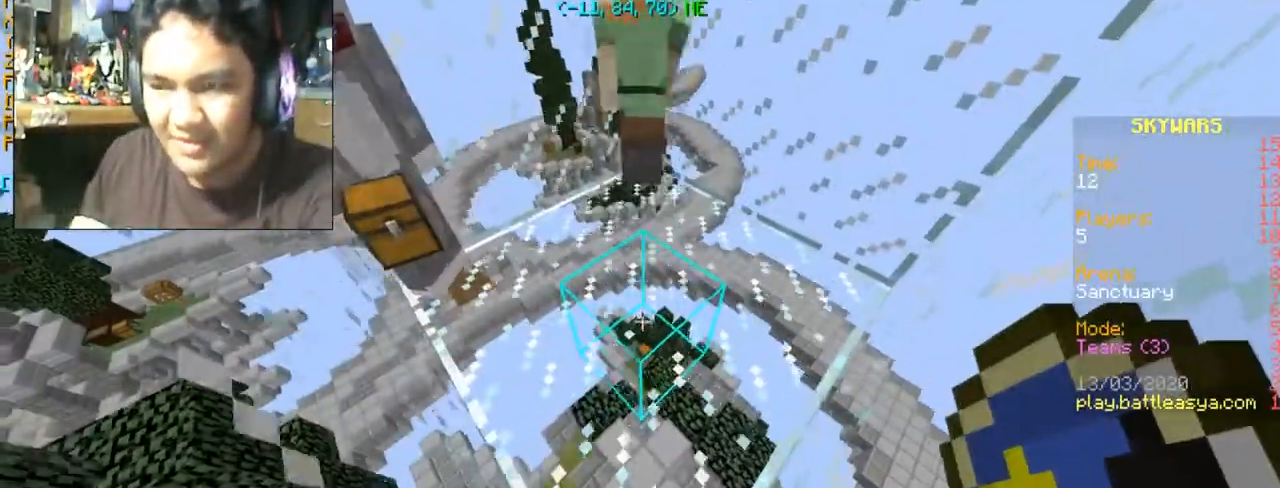
{"keys": [], "mouse": [], "events": [[266, "d", "up"], [266, "w", "up"]]}
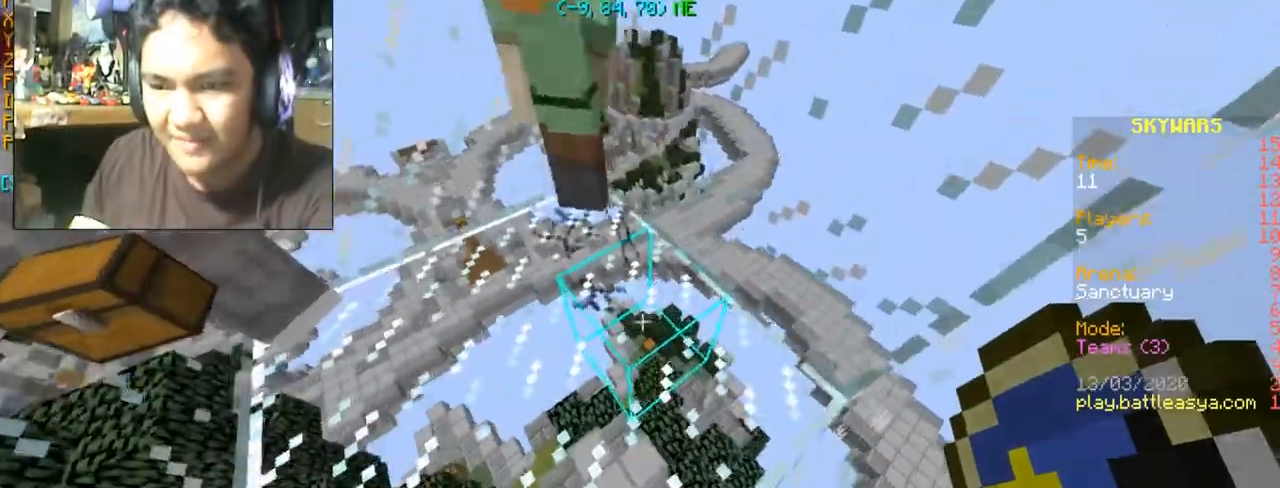
{"keys": ["a"], "mouse": [], "events": [[67, "d", "down"], [200, "a", "down"], [200, "s", "down"], [367, "d", "up"], [400, "s", "up"]]}
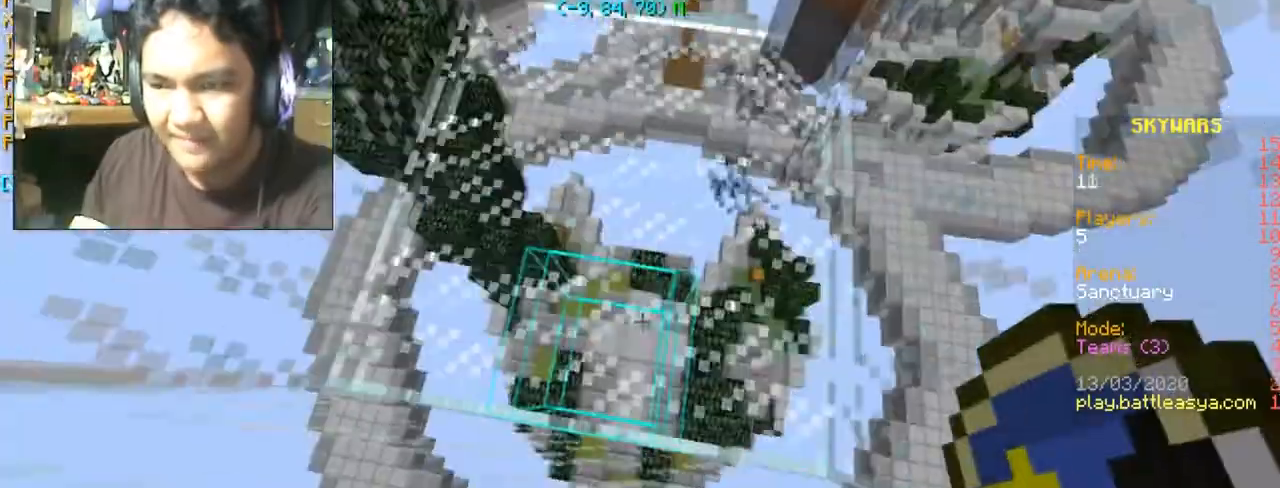
{"keys": ["d", "w"], "mouse": [], "events": [[66, "w", "down"], [266, "d", "down"], [300, "a", "up"]]}
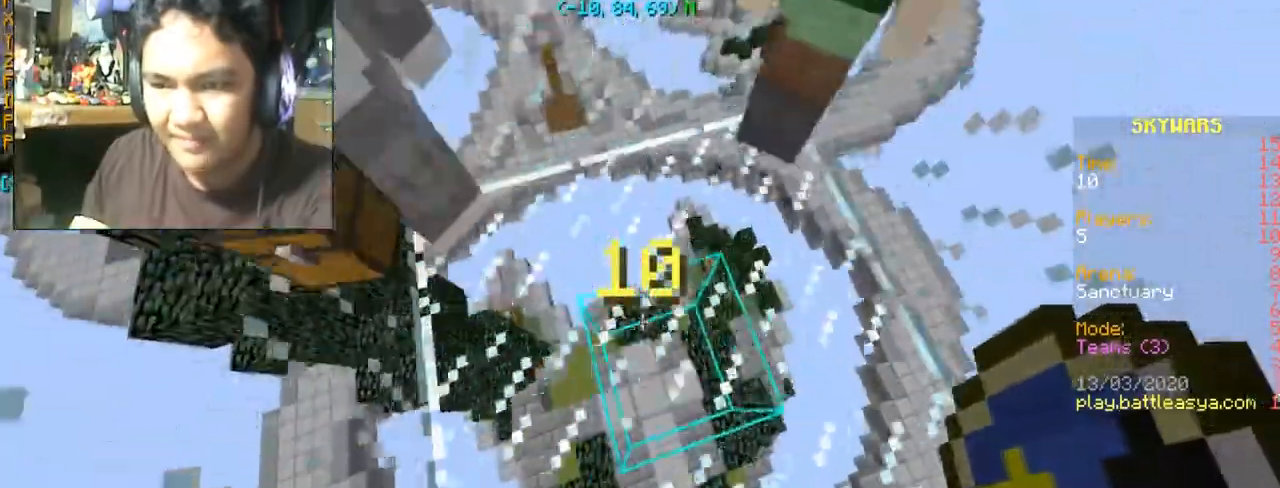
{"keys": ["a", "s"], "mouse": [], "events": [[33, "d", "up"], [33, "w", "up"], [400, "s", "down"], [467, "a", "down"]]}
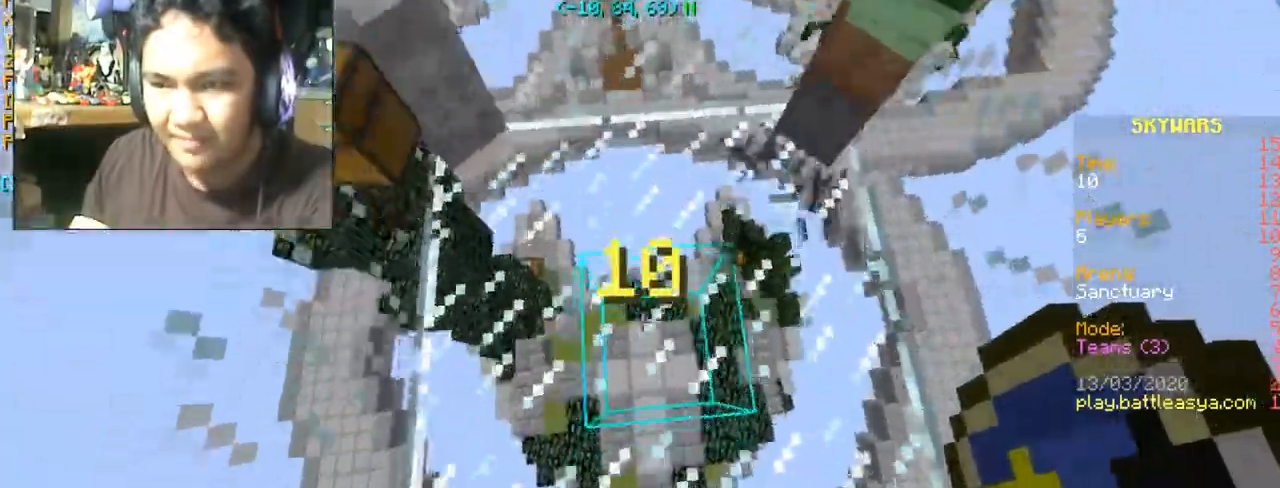
{"keys": ["a", "w"], "mouse": [], "events": [[101, "d", "down"], [201, "a", "up"], [234, "s", "up"], [401, "d", "up"], [434, "a", "down"], [434, "w", "down"]]}
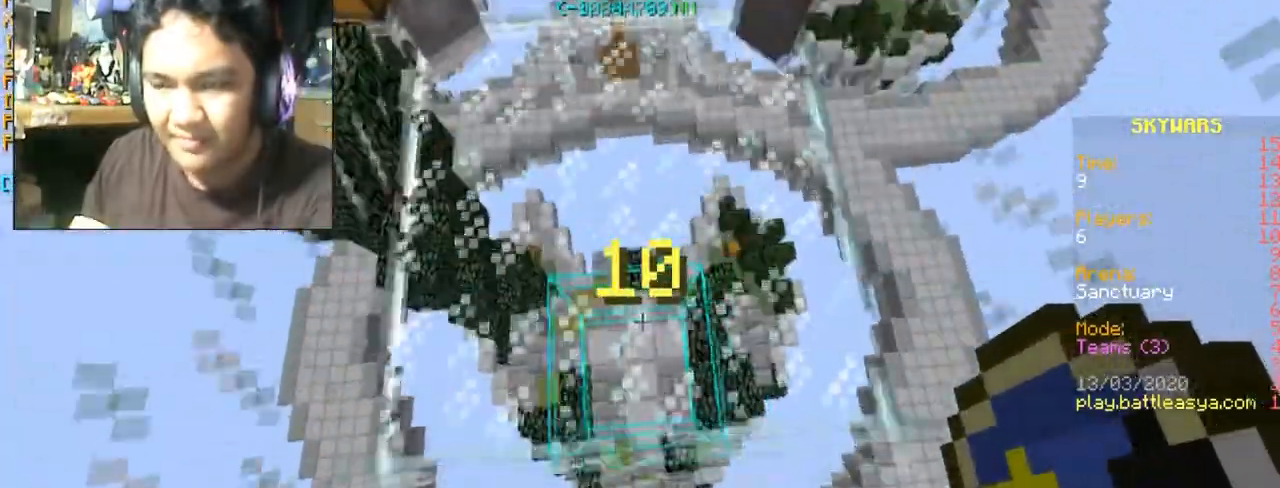
{"keys": ["a", "w"], "mouse": [], "events": [[167, "d", "down"], [434, "d", "up"]]}
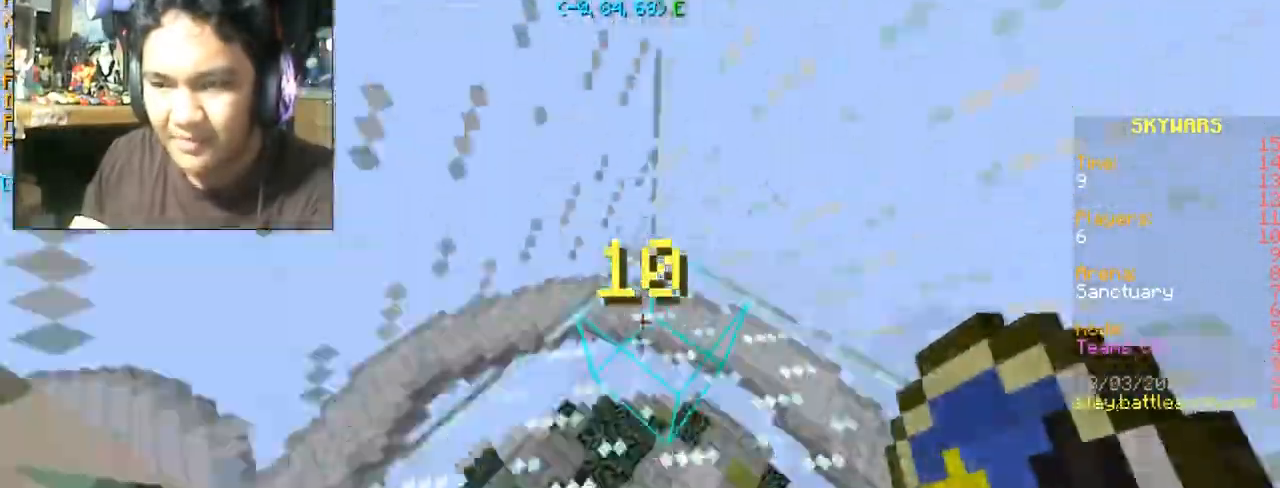
{"keys": ["a", "w"], "mouse": [], "events": []}
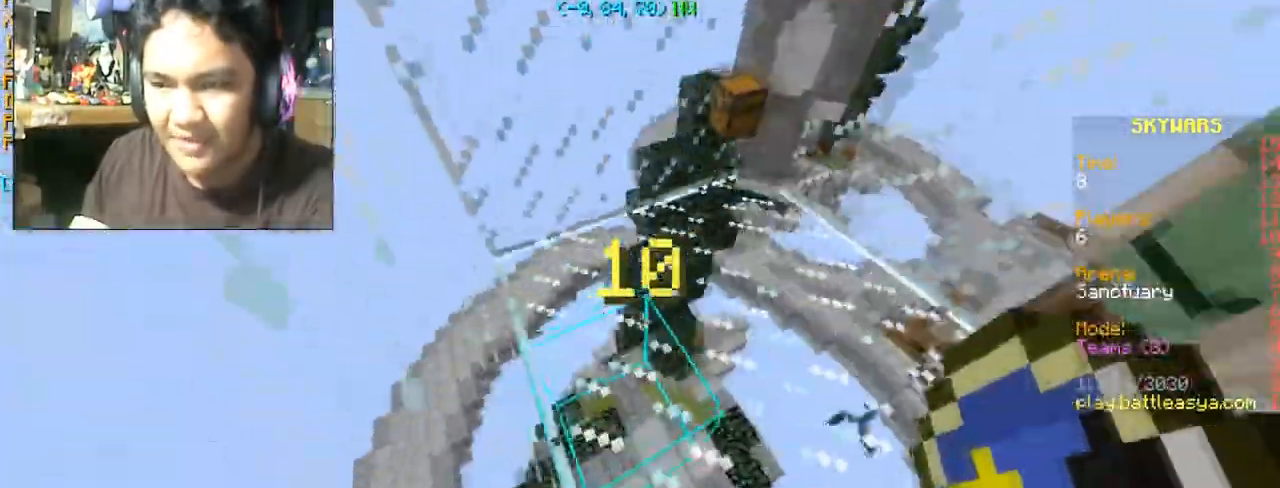
{"keys": ["w"], "mouse": [], "events": [[267, "space", "down"], [400, "a", "up"], [400, "space", "up"]]}
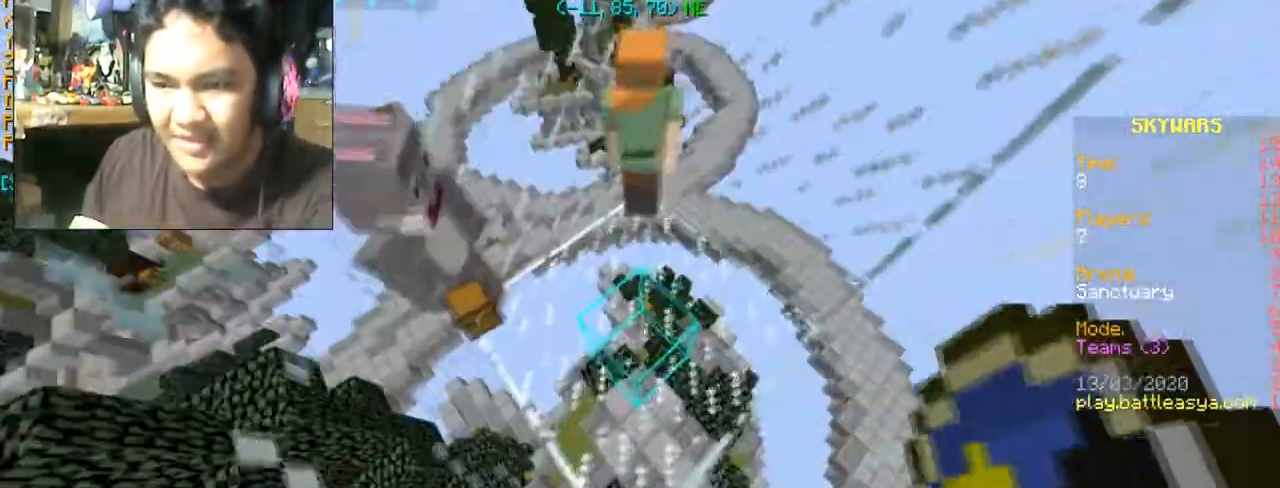
{"keys": ["space", "w"], "mouse": [], "events": [[34, "d", "down"], [267, "d", "up"], [501, "space", "down"]]}
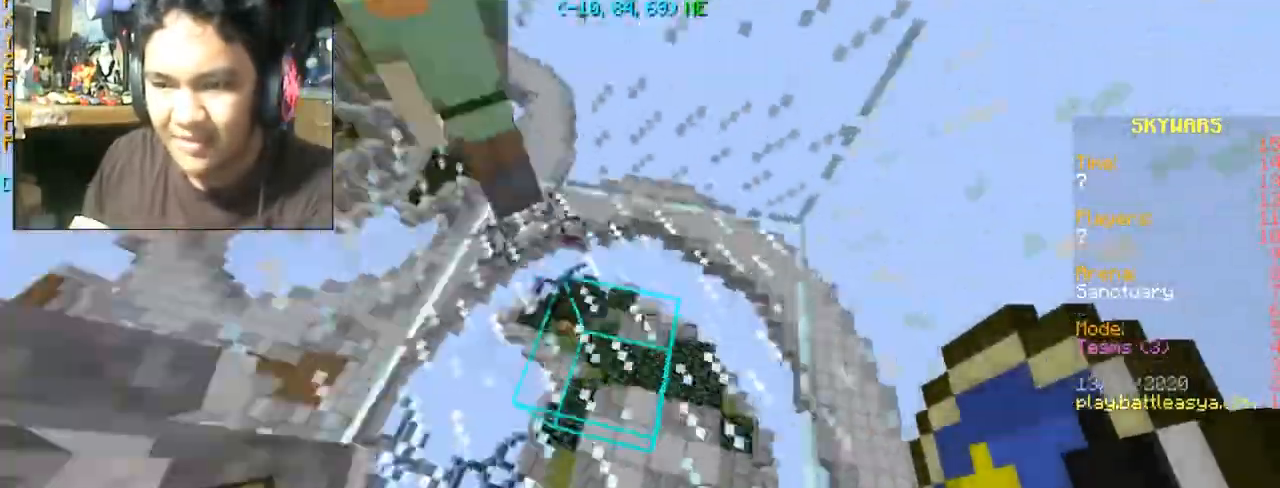
{"keys": ["a", "d"], "mouse": [], "events": [[100, "space", "up"], [133, "w", "up"], [367, "s", "down"], [400, "a", "down"], [400, "d", "down"], [501, "s", "up"]]}
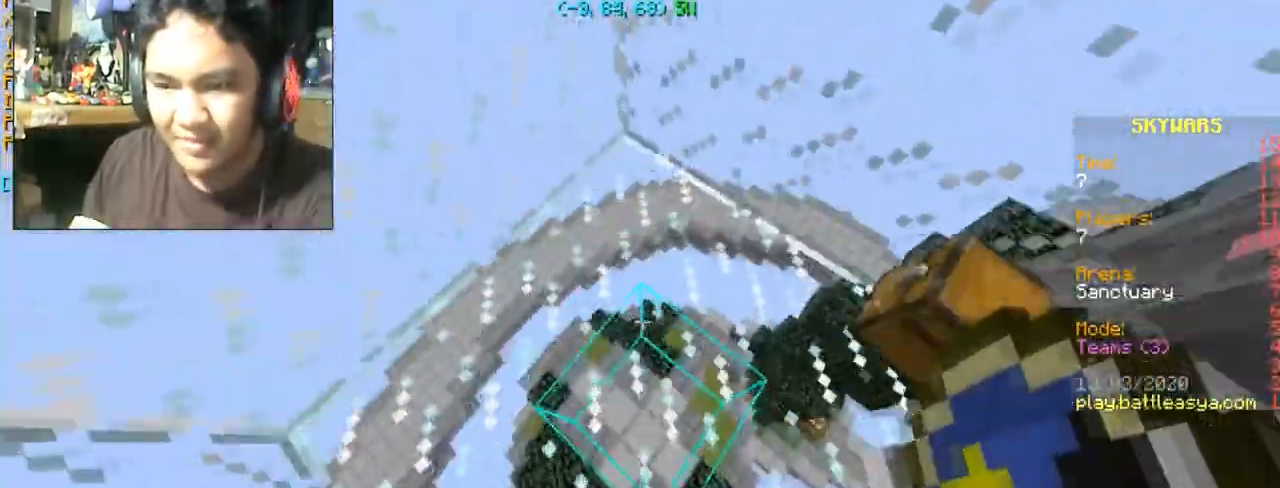
{"keys": [], "mouse": [], "events": [[100, "d", "up"], [100, "w", "down"], [300, "w", "up"], [400, "a", "up"]]}
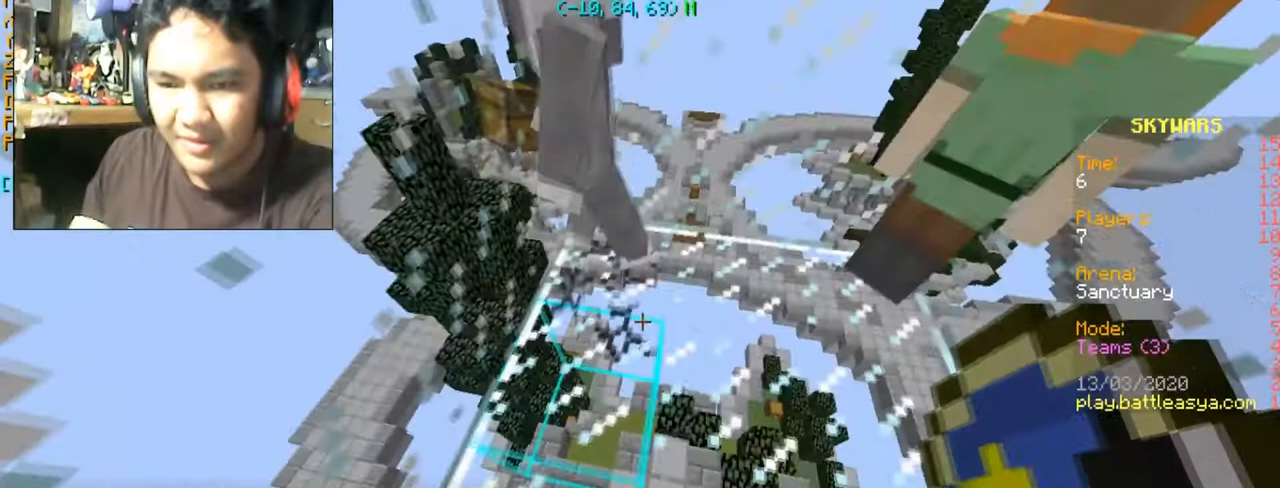
{"keys": ["d", "s"], "mouse": [], "events": [[467, "s", "down"], [500, "d", "down"]]}
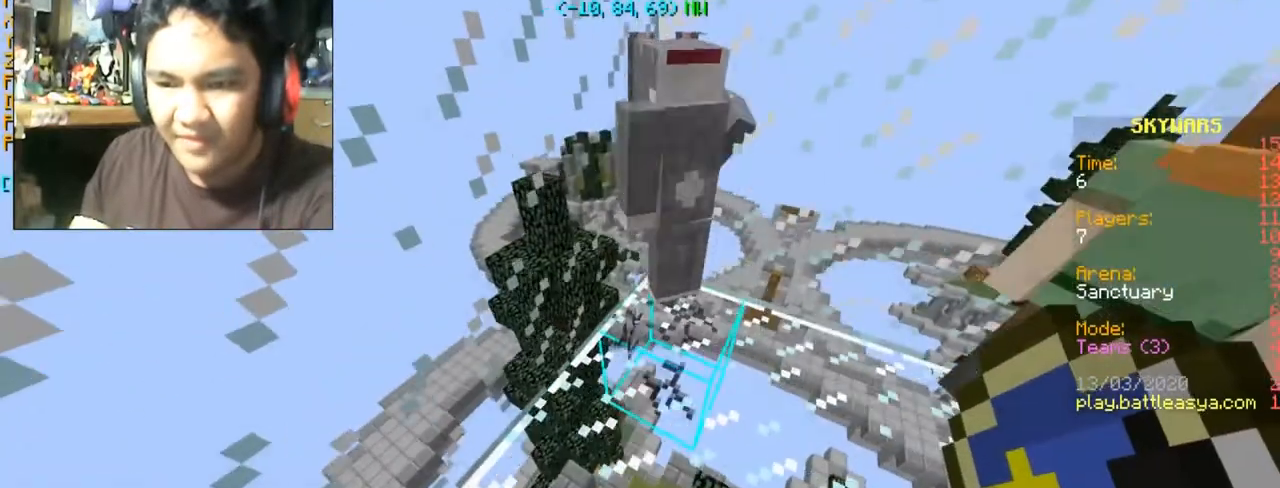
{"keys": [], "mouse": [], "events": [[101, "d", "up"], [101, "s", "up"]]}